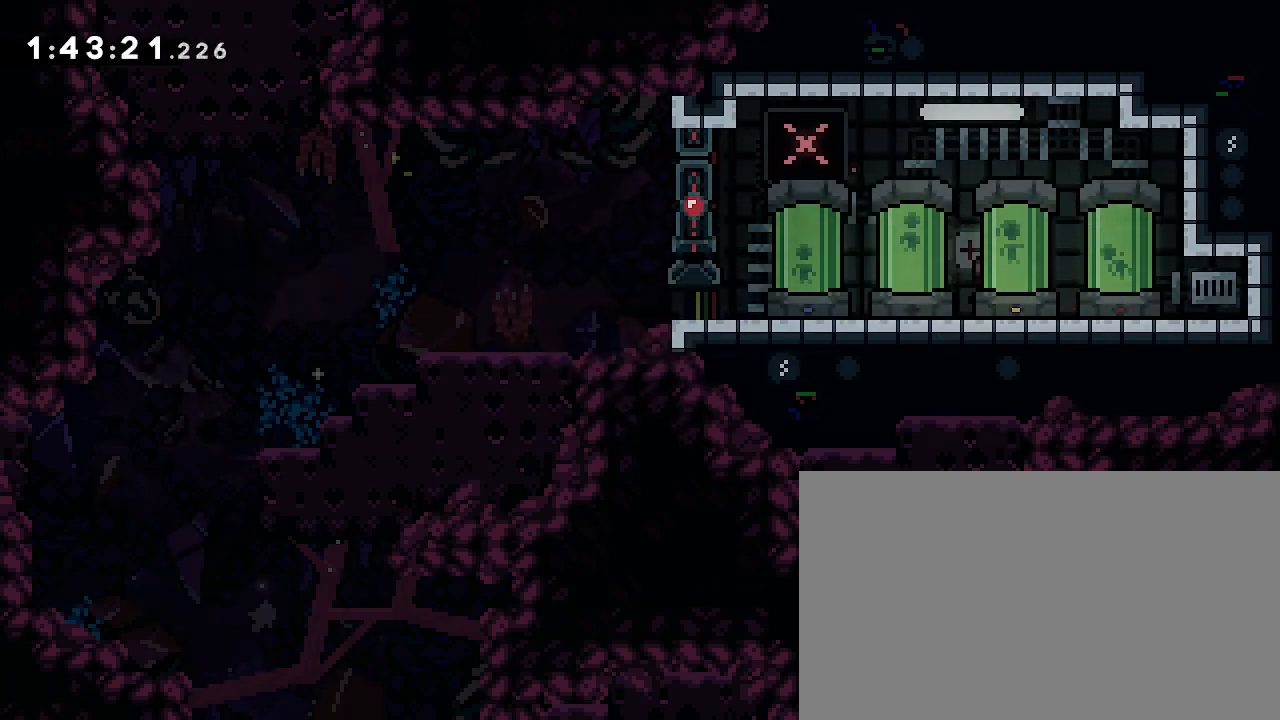
Gameplay with a controller (Xbox layout); each line is a JSON object with the inputs held at the frame after it (dt_ms = milliseconds from this image to that frame). "events" lists button and stick changes between this image and that frame as [ms after this image, input, new state], when the widget could be followed in between. Not read: L1 L2 L3 R1 R2 R3 SELECT START.
{"dt_ms": 500, "buttons": [], "left_stick": "center", "right_stick": "center", "events": []}
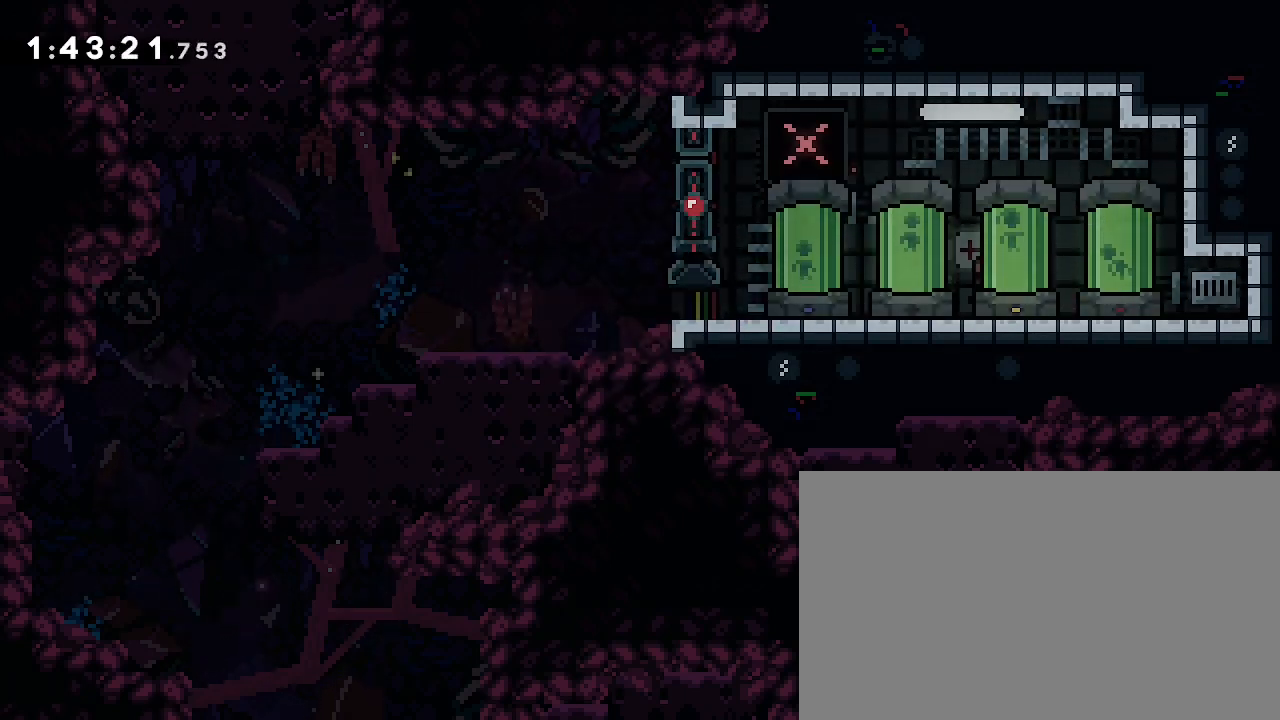
{"dt_ms": 500, "buttons": [], "left_stick": "center", "right_stick": "center", "events": []}
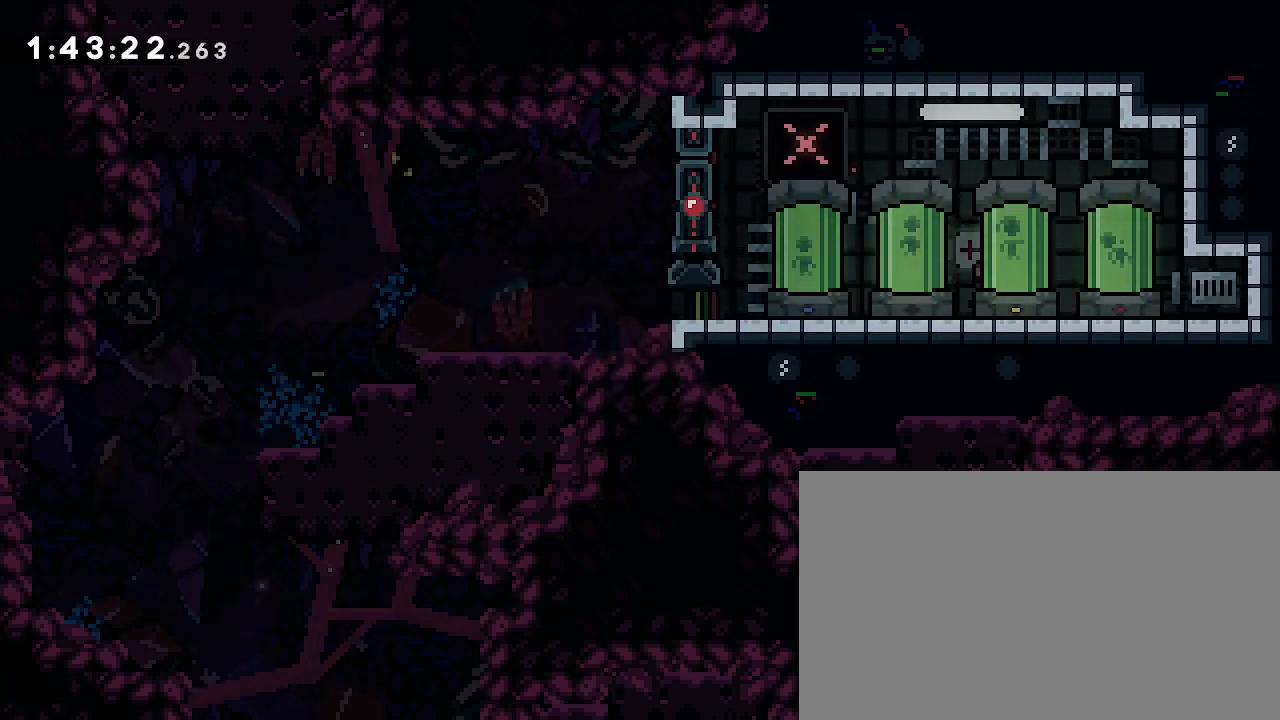
{"dt_ms": 500, "buttons": [], "left_stick": "center", "right_stick": "center", "events": []}
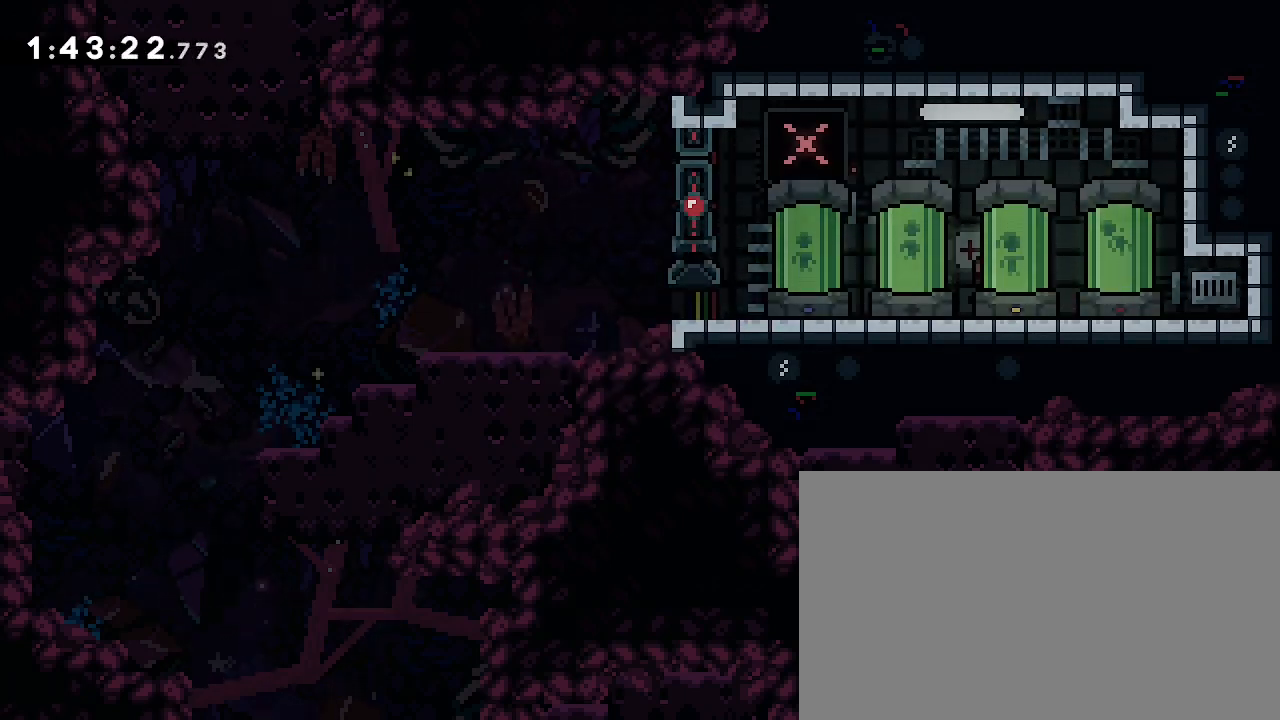
{"dt_ms": 500, "buttons": [], "left_stick": "center", "right_stick": "center", "events": []}
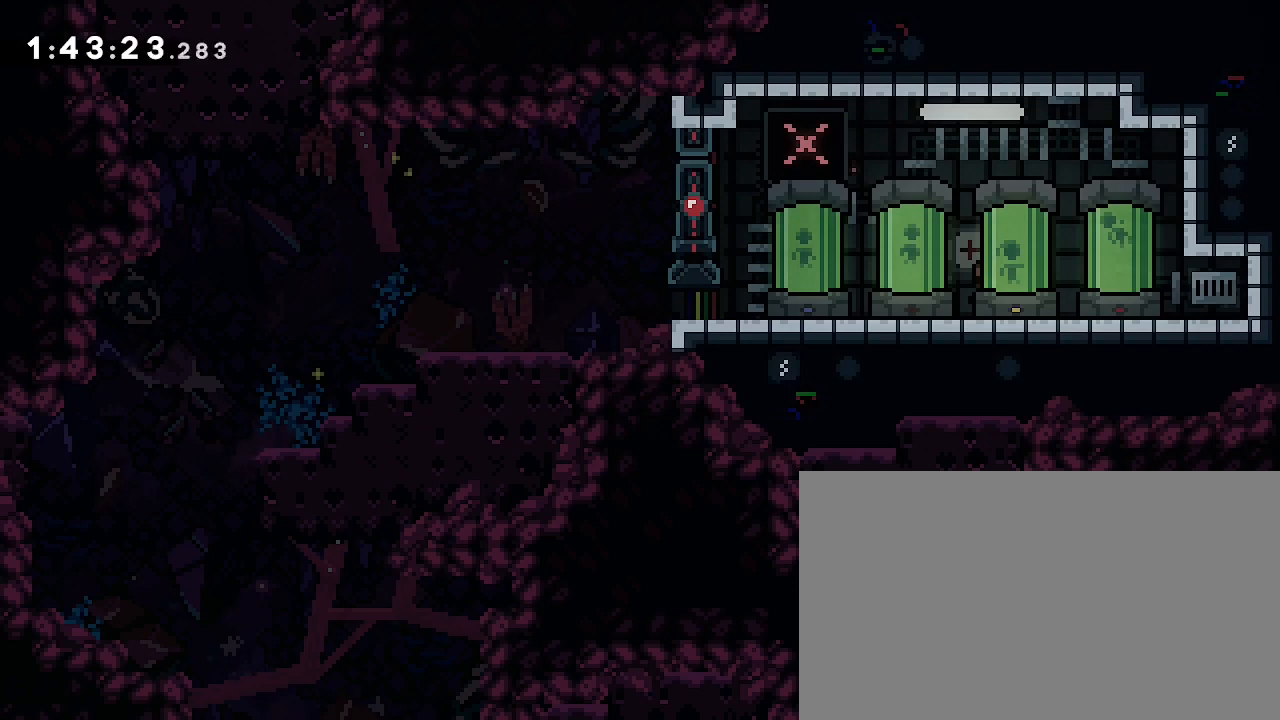
{"dt_ms": 500, "buttons": [], "left_stick": "center", "right_stick": "center", "events": []}
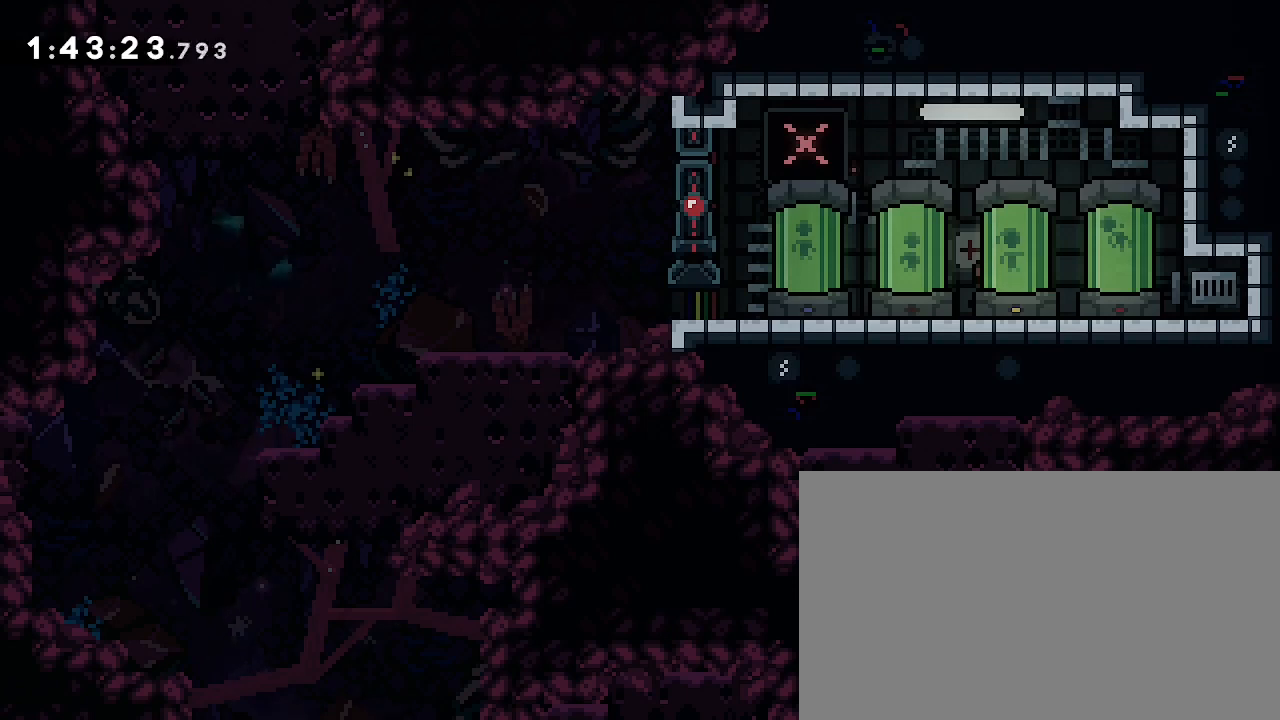
{"dt_ms": 500, "buttons": [], "left_stick": "center", "right_stick": "center", "events": []}
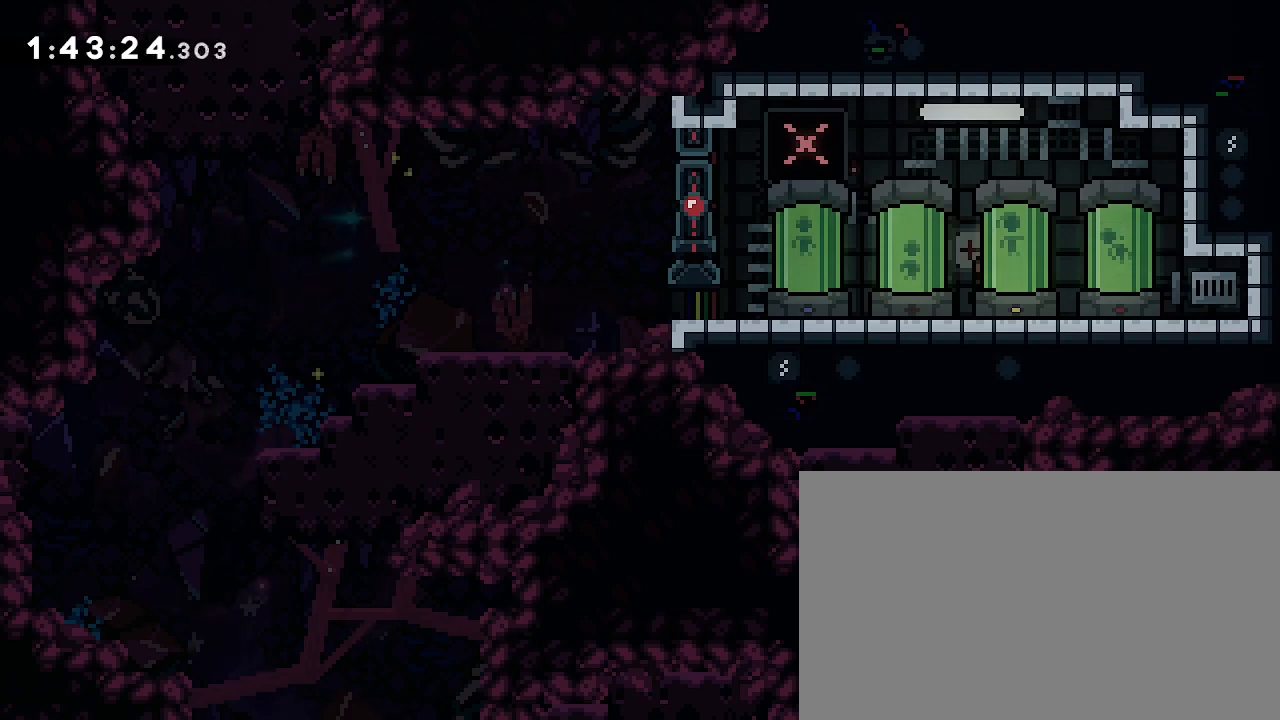
{"dt_ms": 500, "buttons": [], "left_stick": "left", "right_stick": "center", "events": [[200, "left_stick", "left"]]}
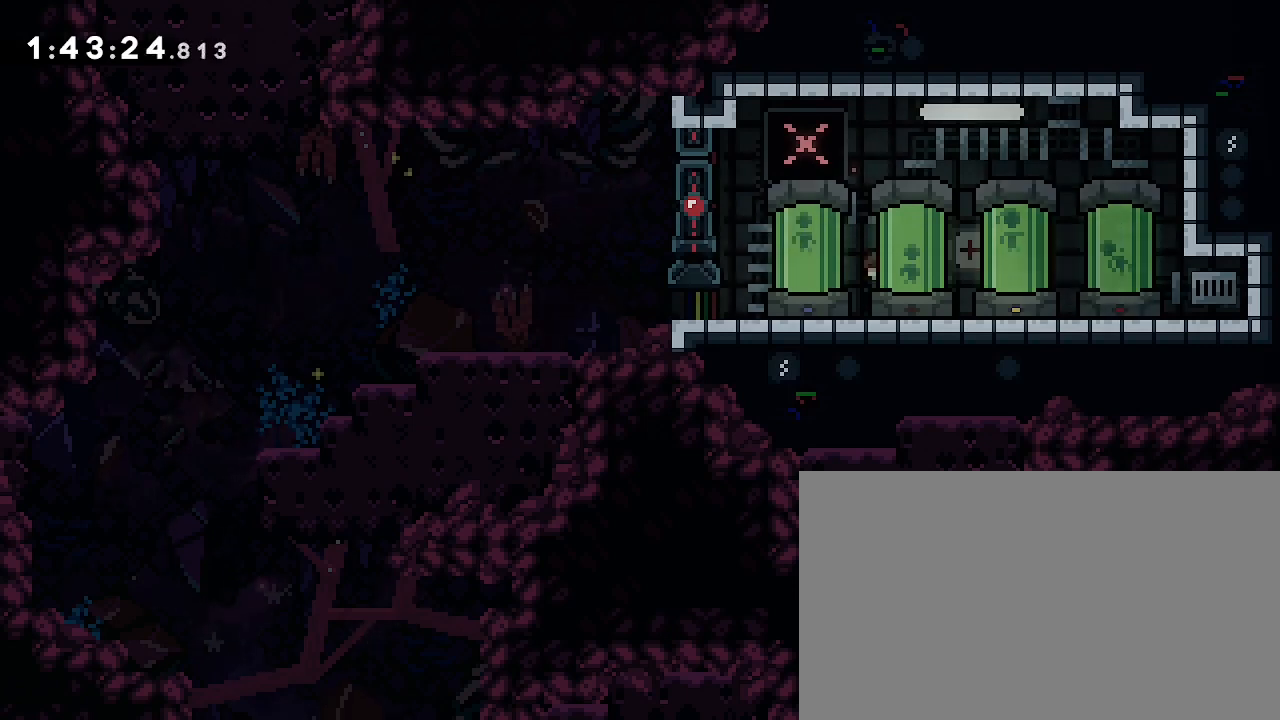
{"dt_ms": 1000, "buttons": [], "left_stick": "left", "right_stick": "left", "events": [[300, "left_stick", "right"], [367, "left_stick", "center"], [500, "left_stick", "left"], [600, "right_stick", "left"], [700, "right_stick", "center"], [1000, "right_stick", "left"]]}
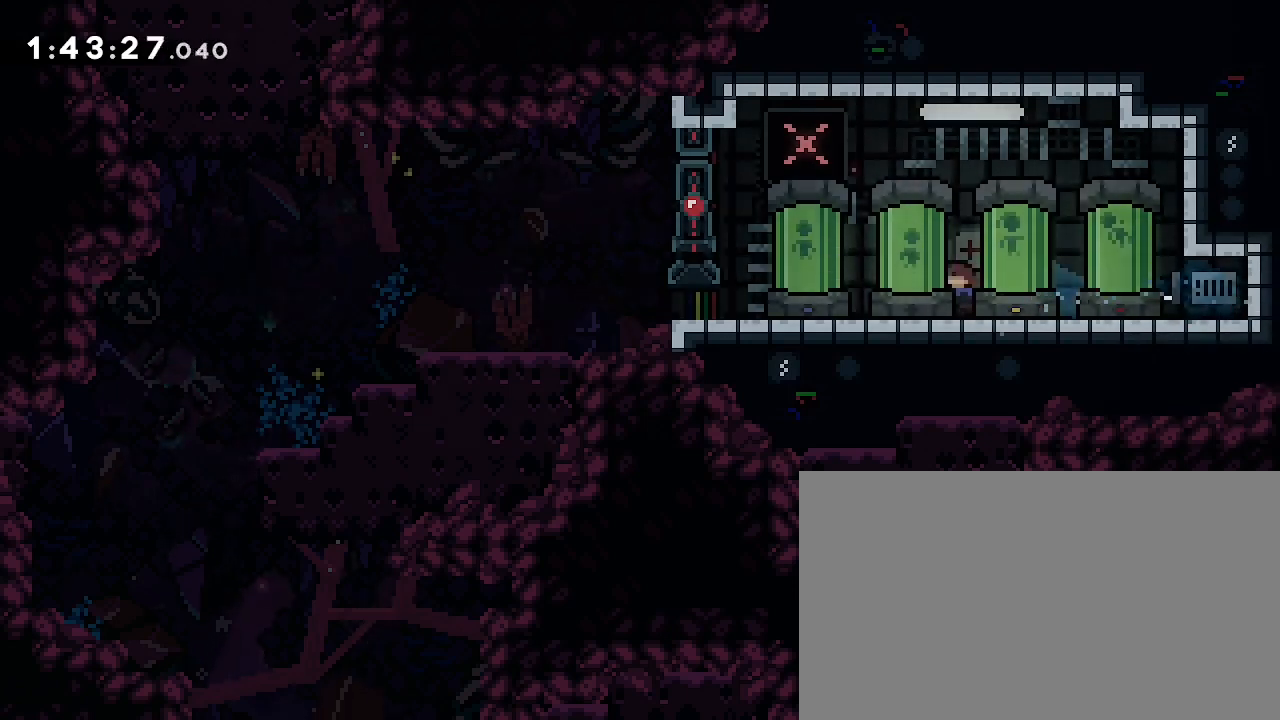
{"dt_ms": 500, "buttons": [], "left_stick": "right", "right_stick": "center", "events": [[100, "right_stick", "center"], [400, "left_stick", "center"], [500, "left_stick", "right"]]}
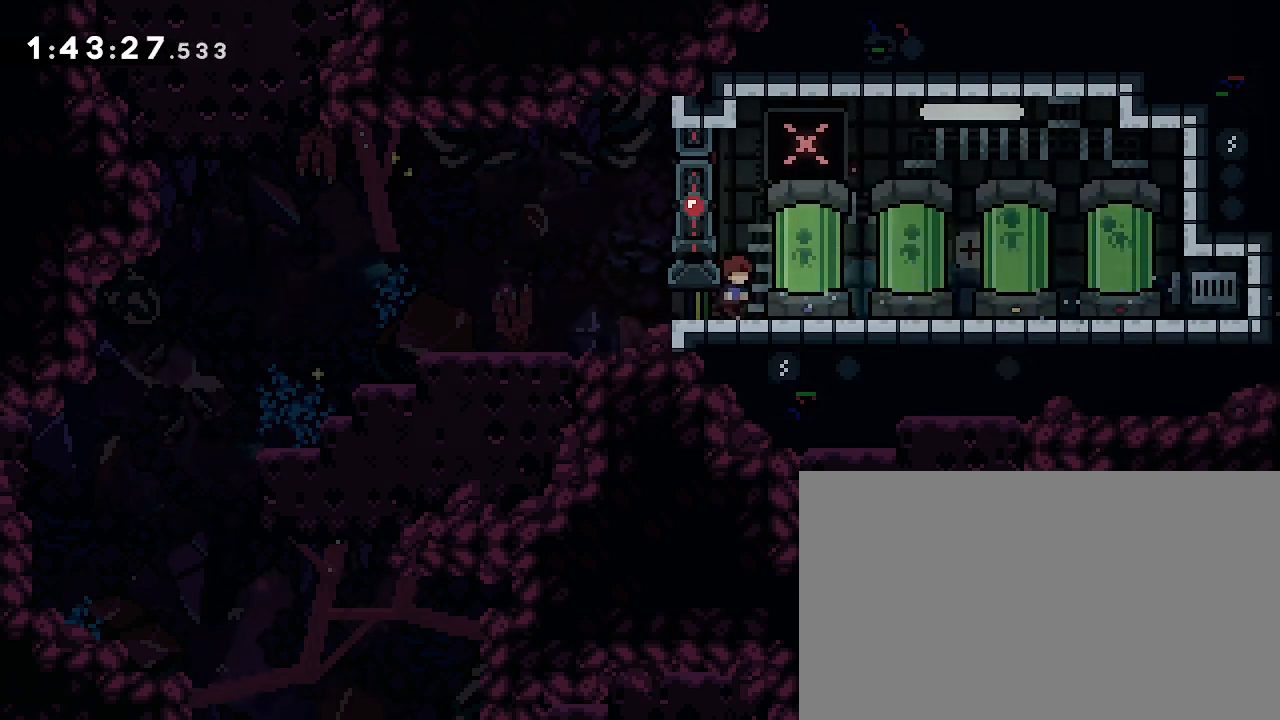
{"dt_ms": 500, "buttons": [], "left_stick": "right", "right_stick": "left", "events": [[33, "right_stick", "left"], [167, "right_stick", "center"], [433, "right_stick", "left"]]}
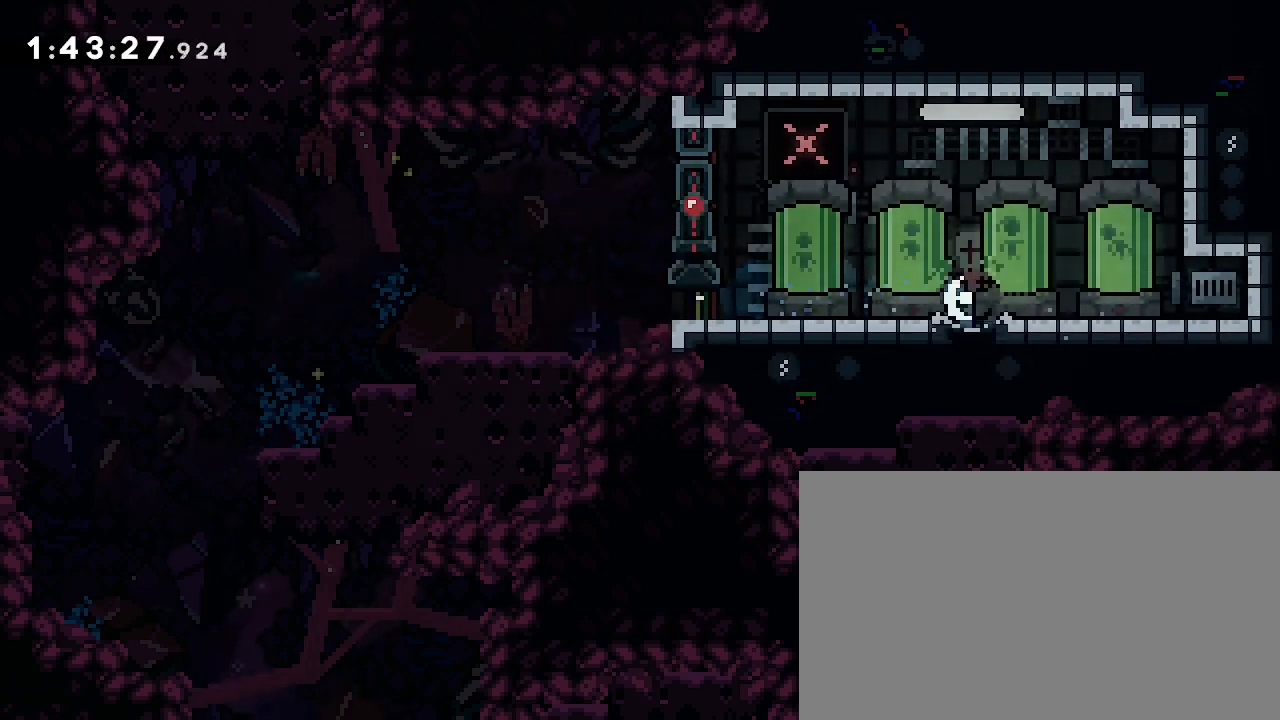
{"dt_ms": 1000, "buttons": [], "left_stick": "left", "right_stick": "left", "events": [[67, "right_stick", "center"], [433, "left_stick", "center"], [500, "left_stick", "left"], [567, "right_stick", "left"], [700, "right_stick", "center"], [967, "right_stick", "left"]]}
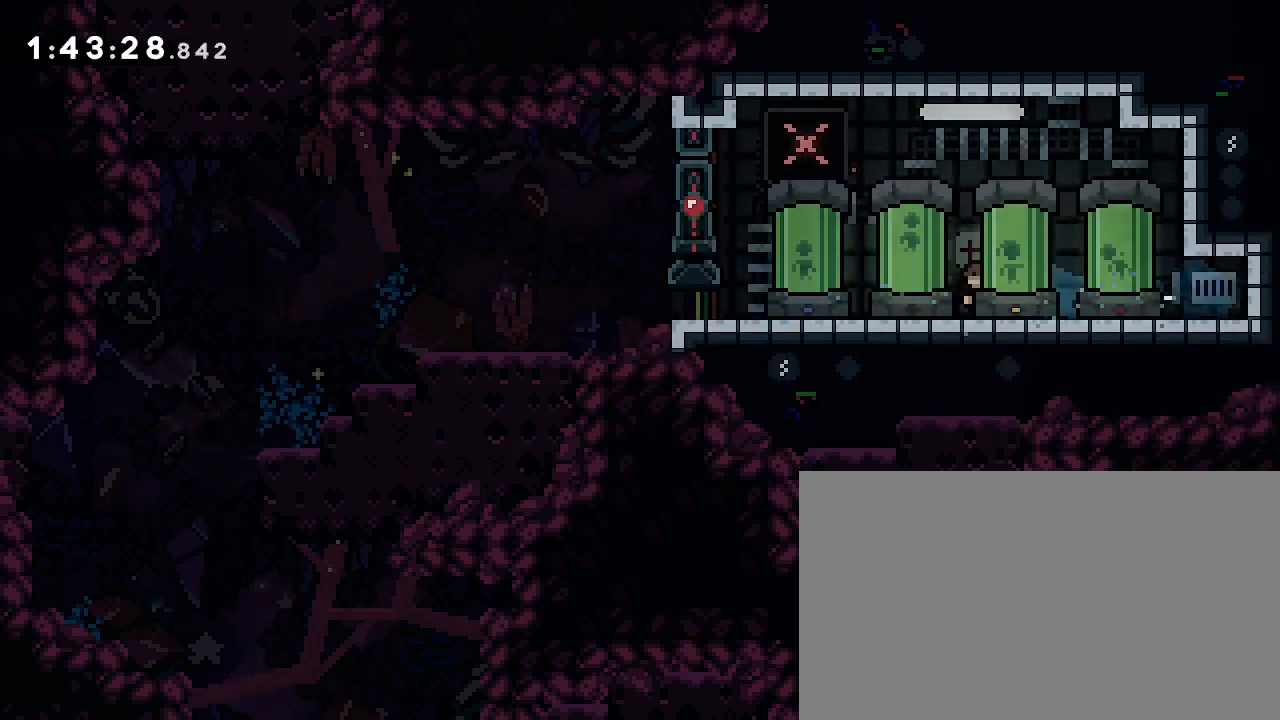
{"dt_ms": 500, "buttons": [], "left_stick": "down-left", "right_stick": "up", "events": [[100, "right_stick", "center"], [200, "left_stick", "down-left"], [200, "right_stick", "up"]]}
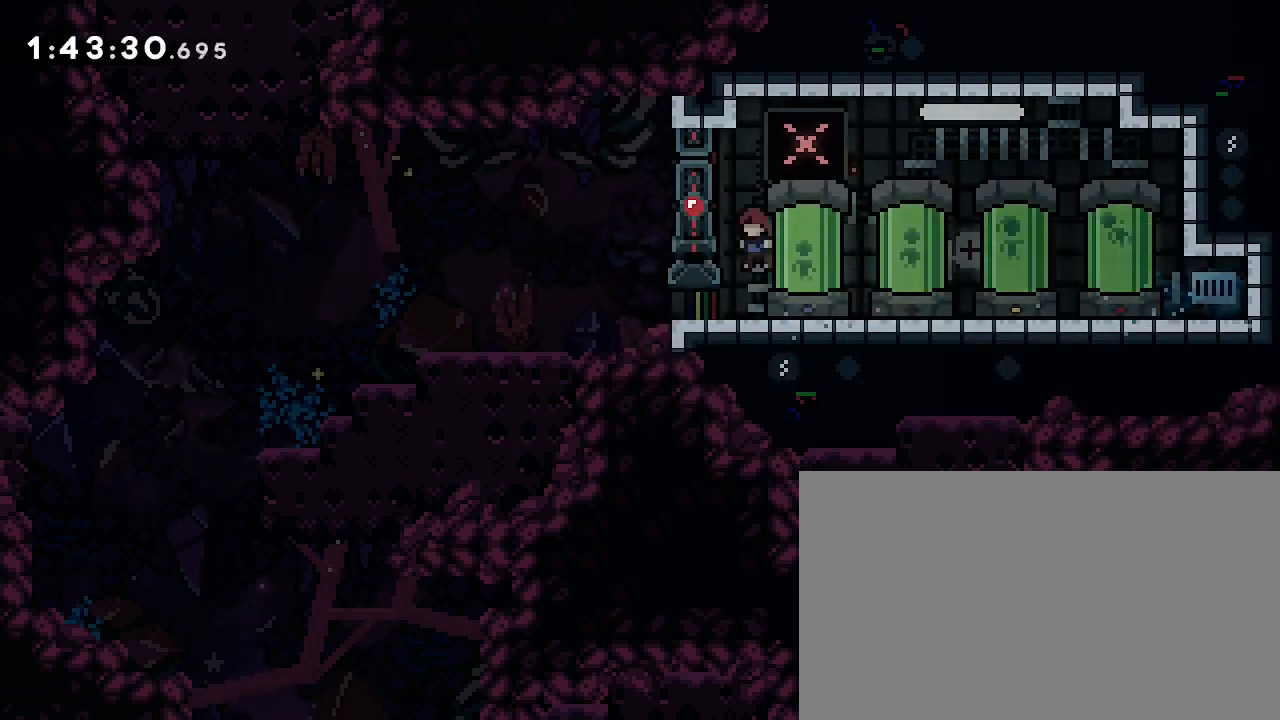
{"dt_ms": 500, "buttons": [], "left_stick": "down-right", "right_stick": "left", "events": [[67, "left_stick", "center"], [67, "right_stick", "center"], [333, "left_stick", "down-right"], [367, "right_stick", "left"]]}
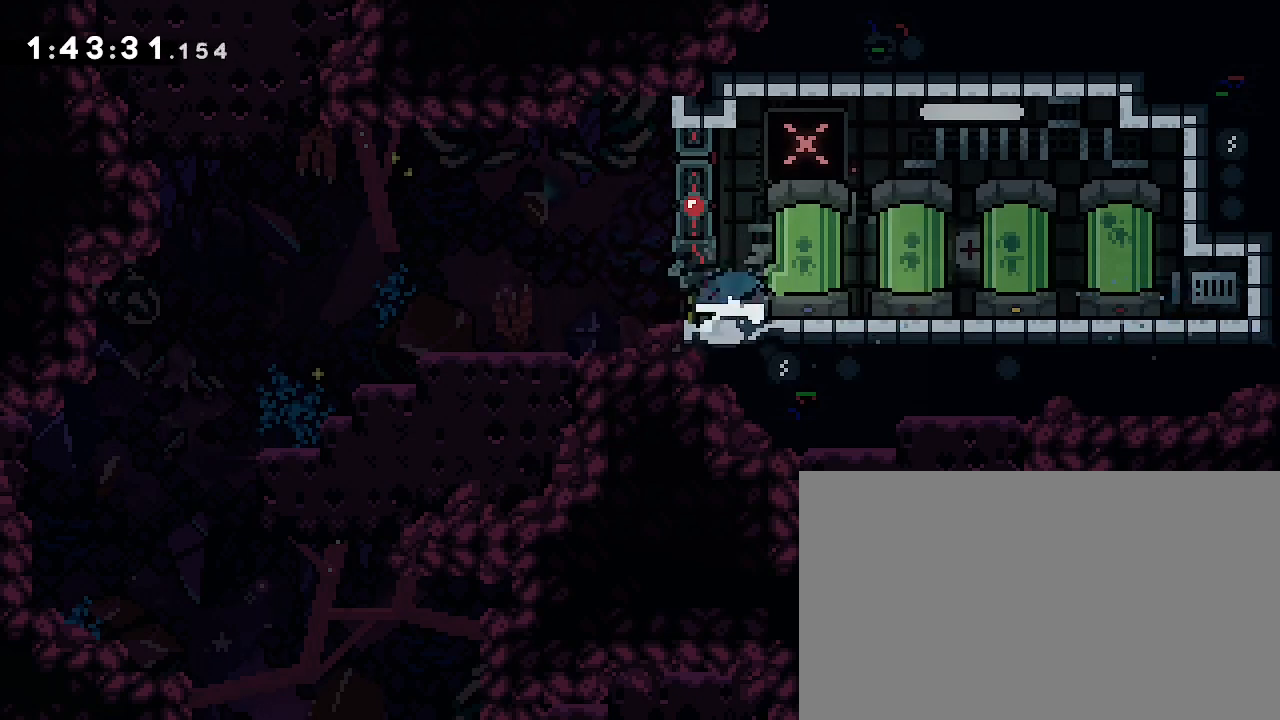
{"dt_ms": 500, "buttons": [], "left_stick": "down-left", "right_stick": "left", "events": [[100, "right_stick", "up"], [333, "left_stick", "down-left"], [400, "right_stick", "left"]]}
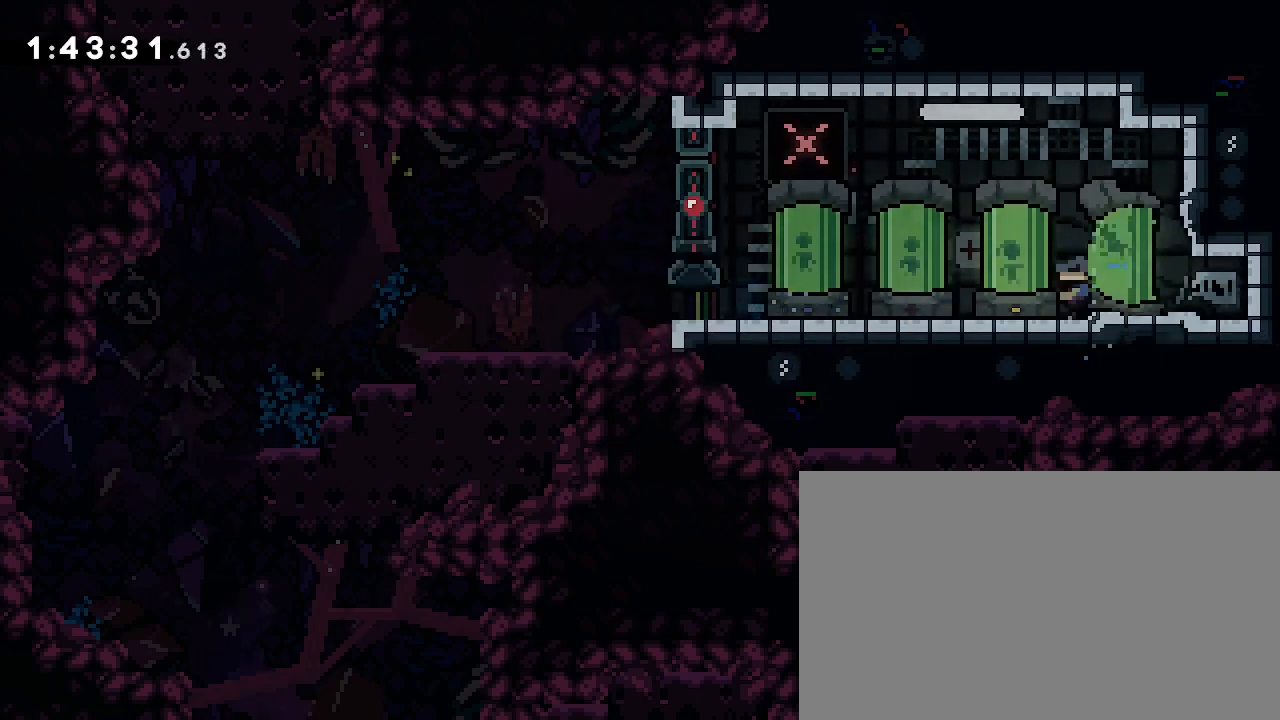
{"dt_ms": 500, "buttons": [], "left_stick": "down-right", "right_stick": "left", "events": [[67, "right_stick", "up"], [367, "left_stick", "down-right"], [400, "right_stick", "left"]]}
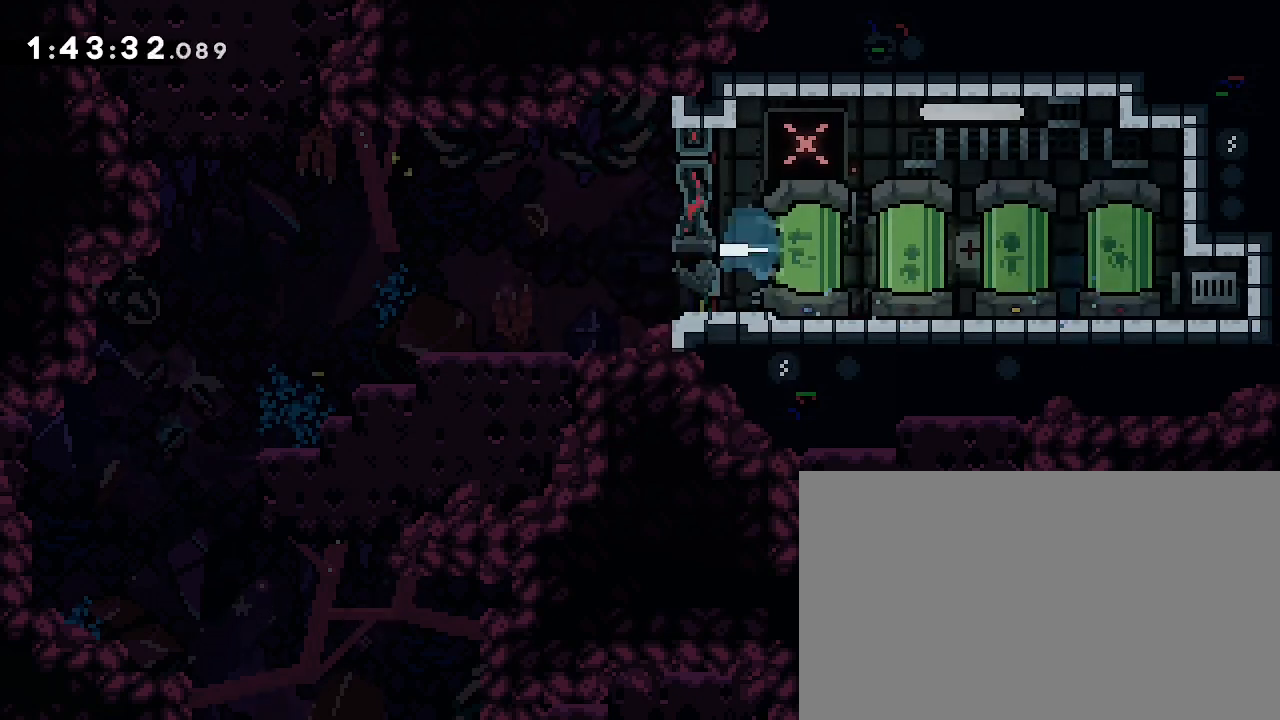
{"dt_ms": 500, "buttons": [], "left_stick": "center", "right_stick": "up", "events": [[100, "right_stick", "up"], [467, "left_stick", "center"]]}
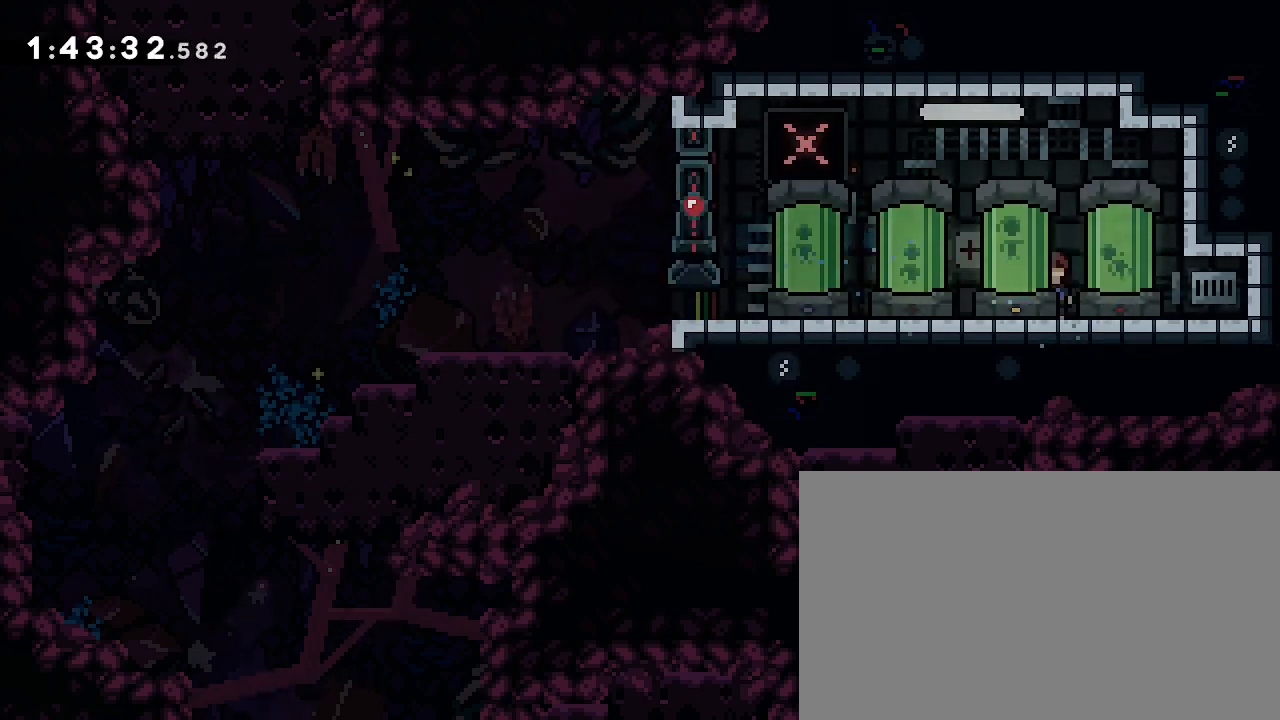
{"dt_ms": 500, "buttons": [], "left_stick": "down-left", "right_stick": "up-right", "events": [[33, "right_stick", "center"], [200, "left_stick", "down-left"], [267, "right_stick", "left"], [500, "right_stick", "up-right"]]}
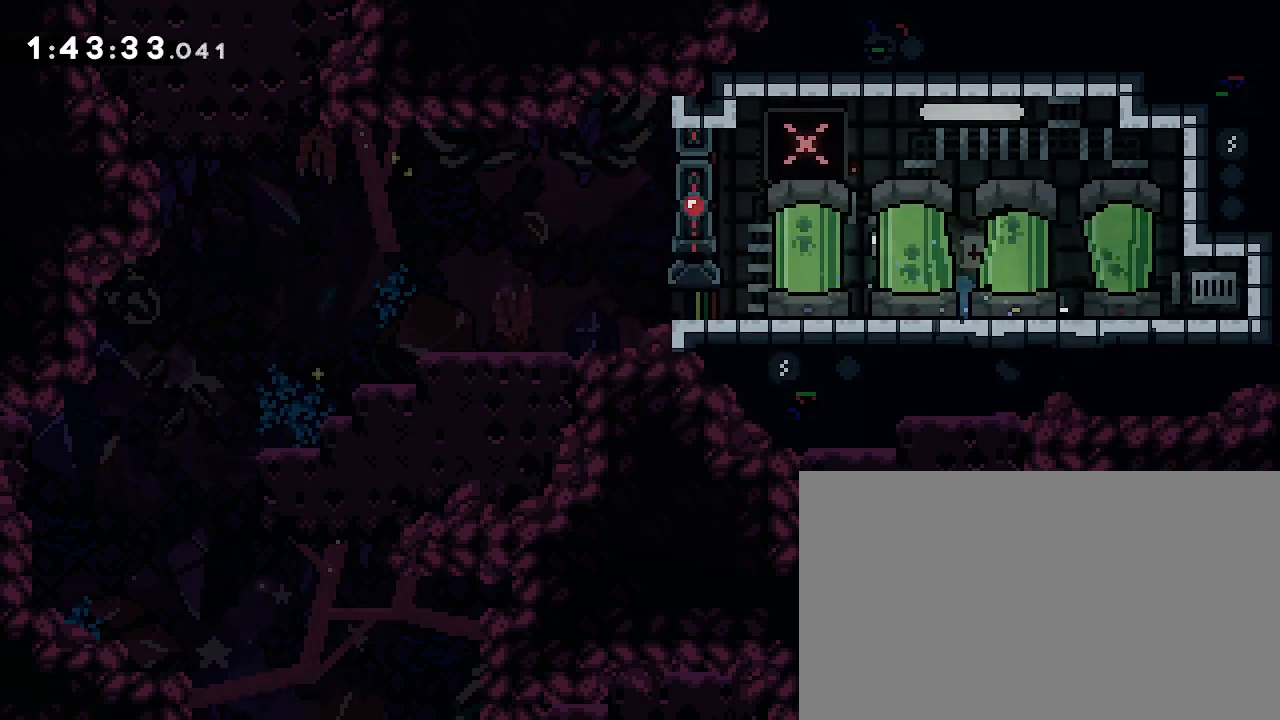
{"dt_ms": 500, "buttons": [], "left_stick": "down-right", "right_stick": "up", "events": [[133, "left_stick", "down-right"], [200, "right_stick", "down-left"], [400, "right_stick", "up"]]}
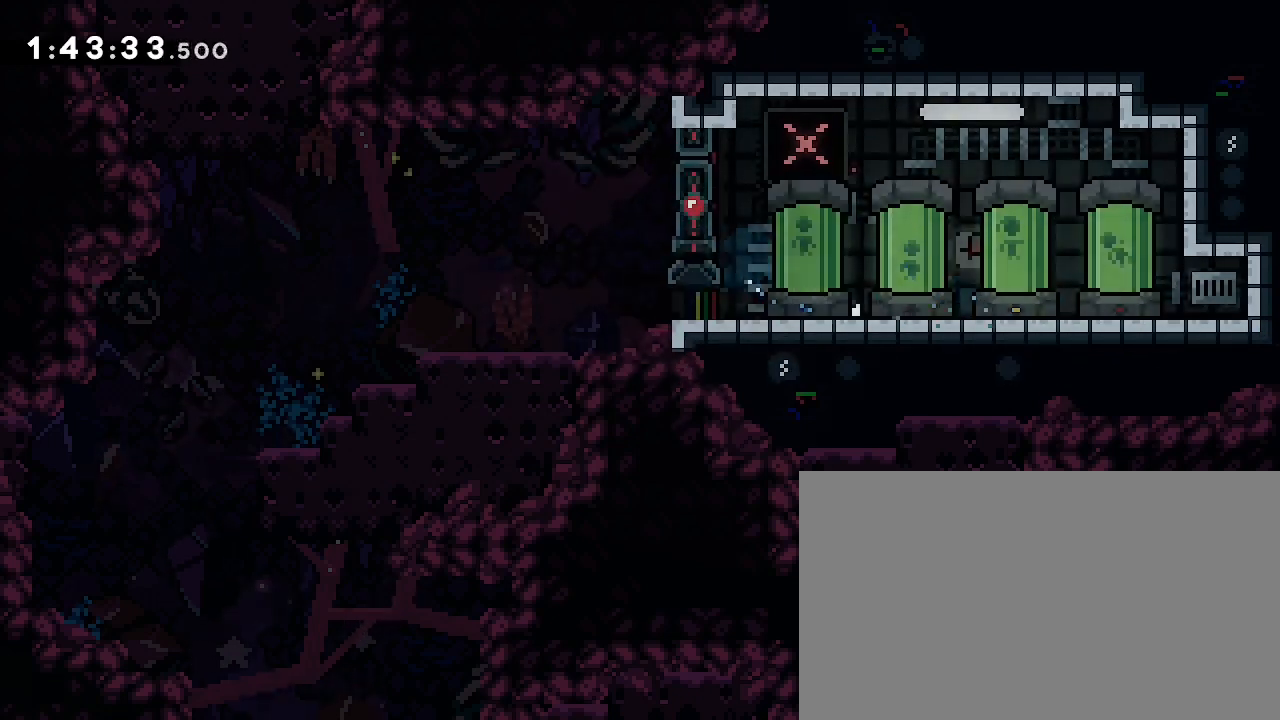
{"dt_ms": 500, "buttons": [], "left_stick": "down-left", "right_stick": "up-right", "events": [[200, "left_stick", "down-left"], [200, "right_stick", "left"], [433, "right_stick", "up-right"]]}
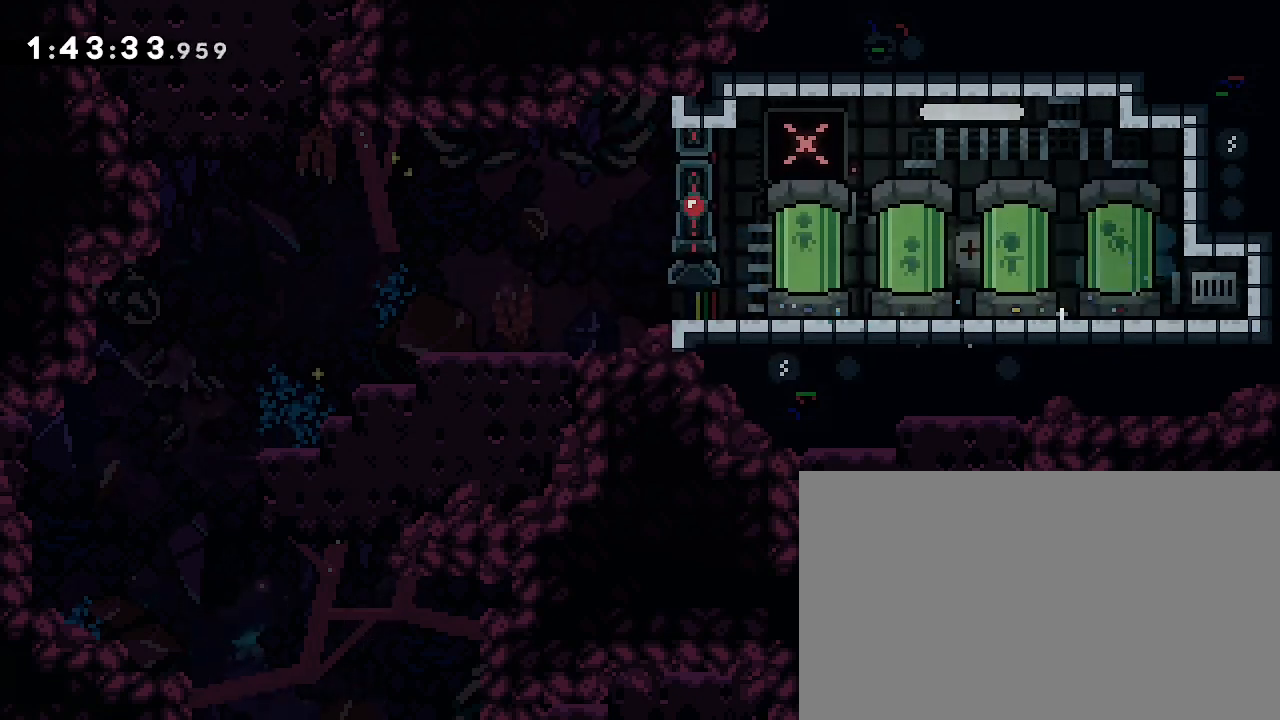
{"dt_ms": 500, "buttons": [], "left_stick": "down-right", "right_stick": "up", "events": [[167, "left_stick", "down-right"], [167, "right_stick", "left"], [400, "right_stick", "up"]]}
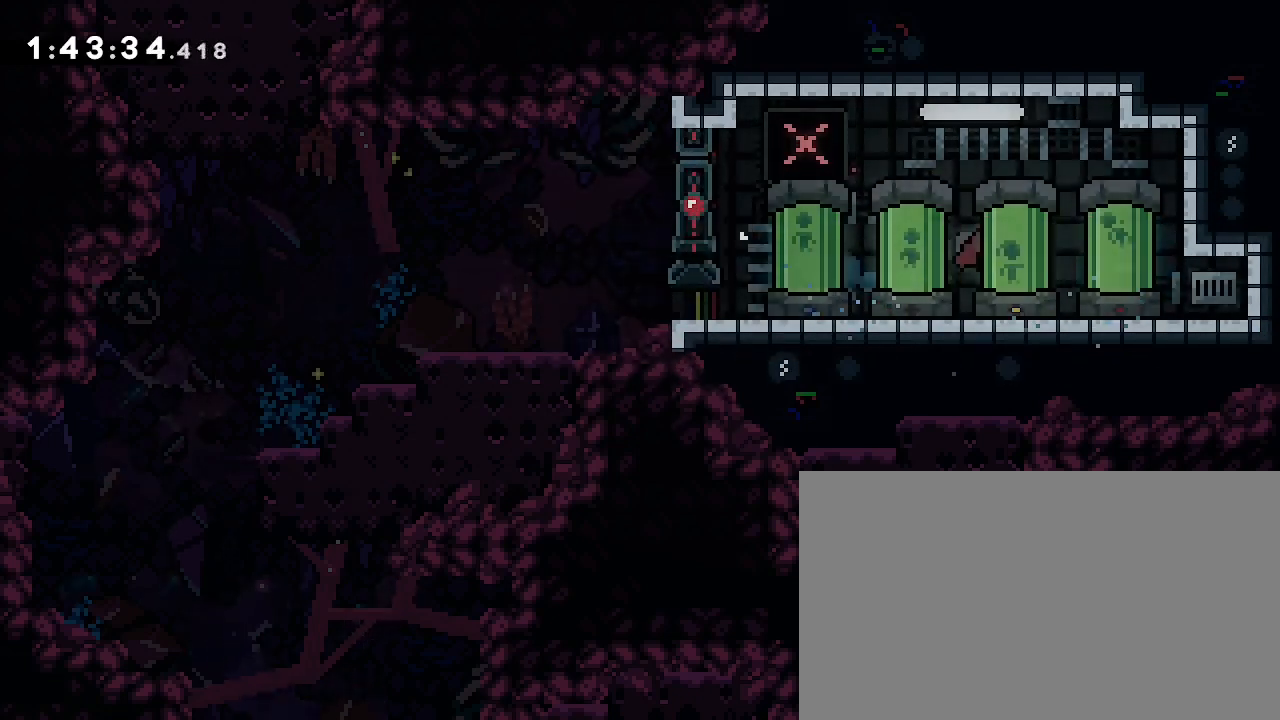
{"dt_ms": 500, "buttons": [], "left_stick": "down-left", "right_stick": "center", "events": [[100, "left_stick", "center"], [100, "right_stick", "center"], [300, "left_stick", "down-left"], [333, "right_stick", "down-left"], [500, "right_stick", "center"]]}
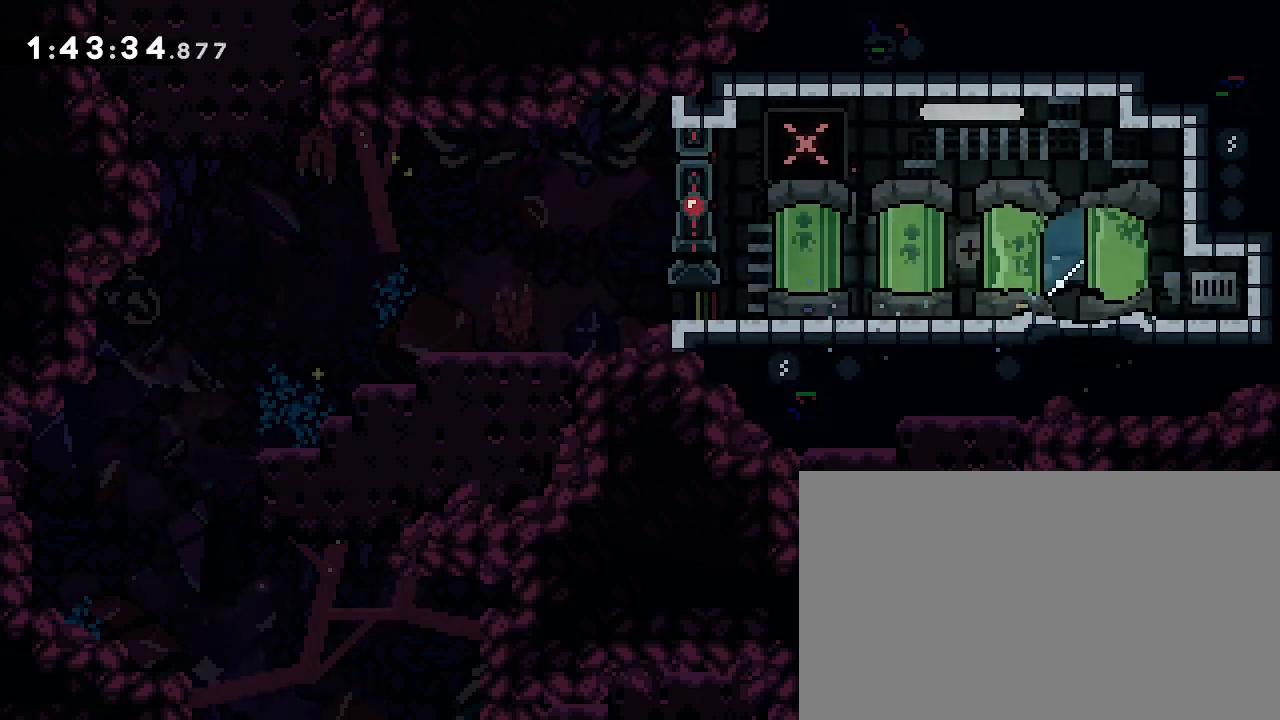
{"dt_ms": 500, "buttons": [], "left_stick": "left", "right_stick": "up", "events": [[33, "right_stick", "up-right"], [200, "right_stick", "center"], [400, "left_stick", "left"], [400, "right_stick", "up"]]}
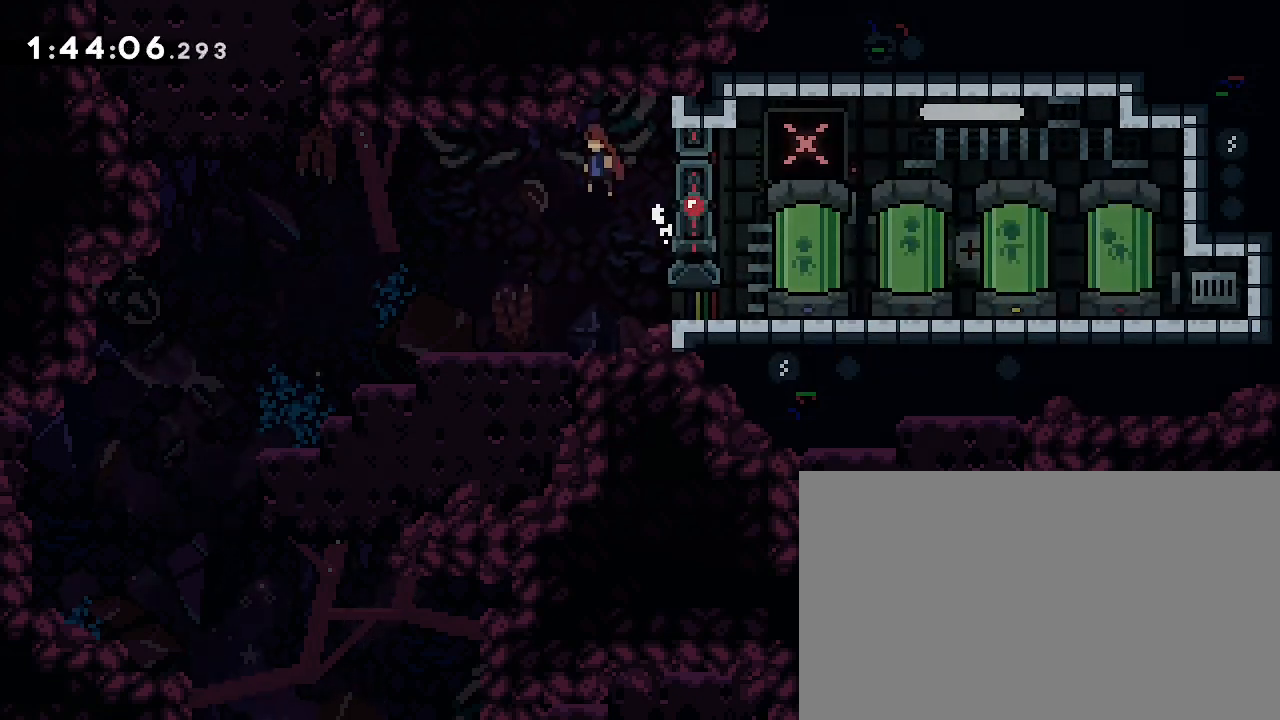
{"dt_ms": 500, "buttons": [], "left_stick": "right", "right_stick": "center", "events": [[300, "right_stick", "center"], [367, "left_stick", "center"], [500, "left_stick", "right"]]}
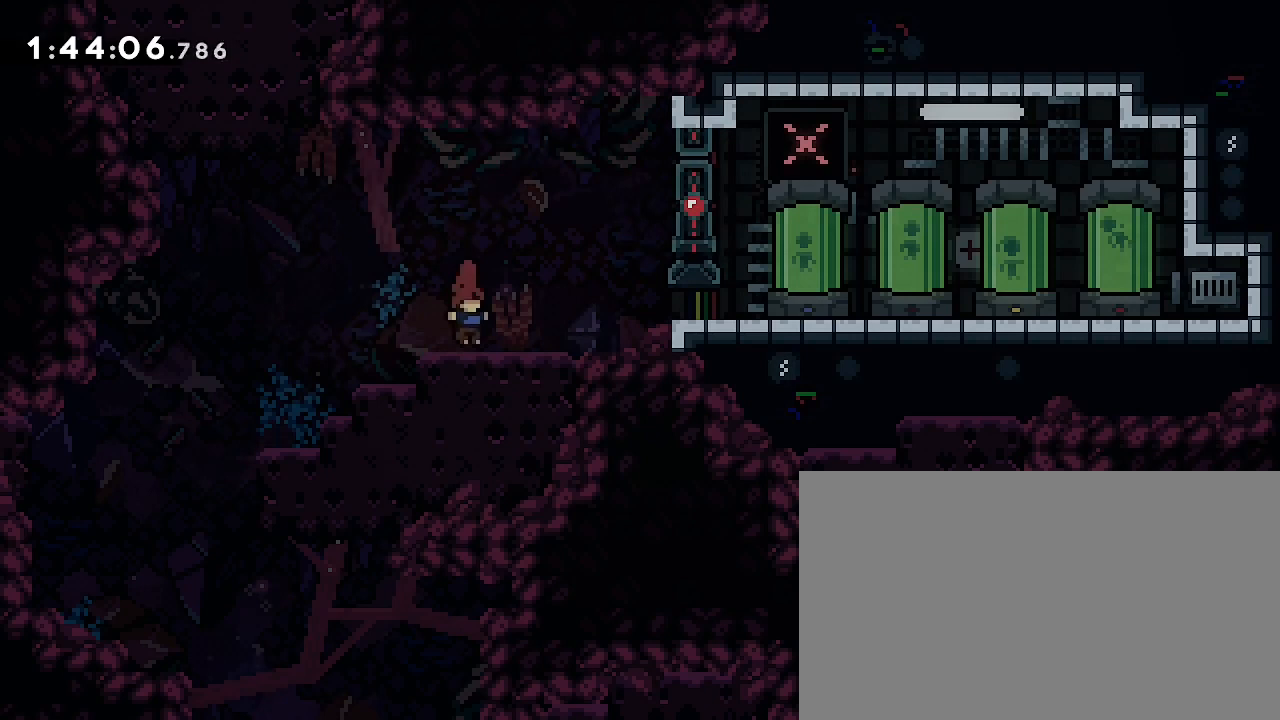
{"dt_ms": 500, "buttons": [], "left_stick": "left", "right_stick": "center", "events": [[100, "left_stick", "center"], [467, "left_stick", "left"]]}
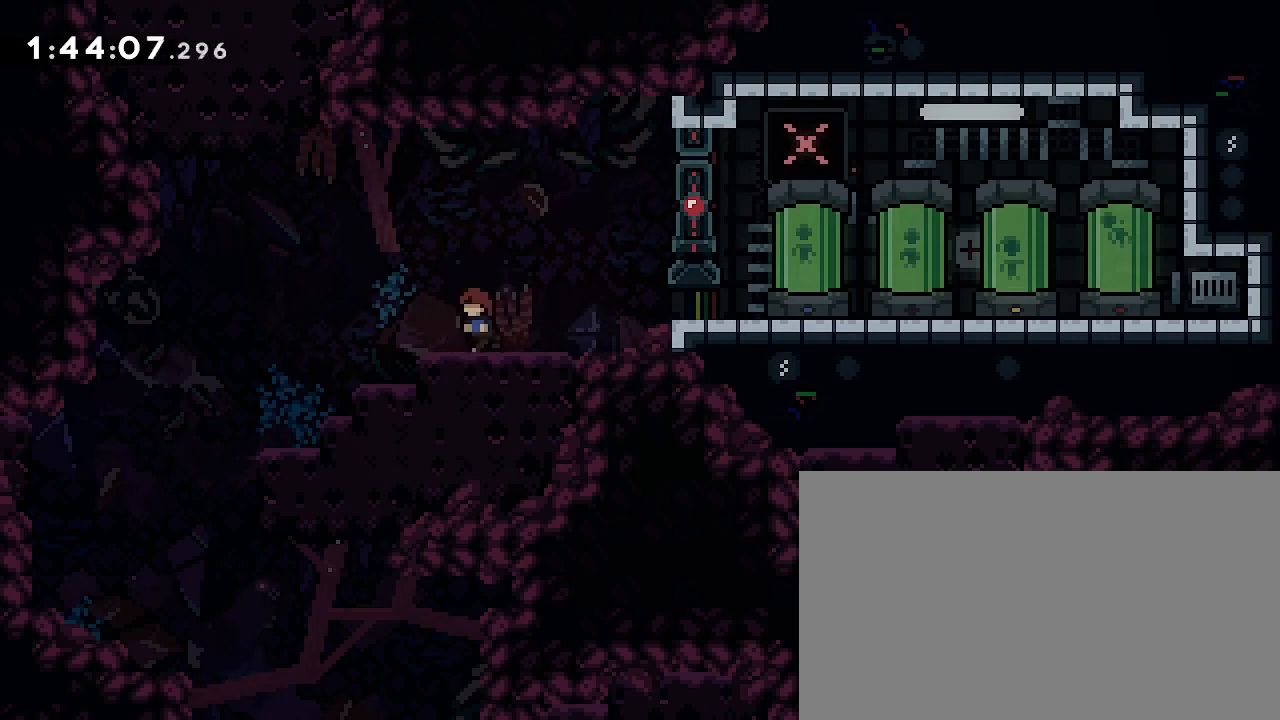
{"dt_ms": 500, "buttons": [], "left_stick": "right", "right_stick": "up", "events": [[100, "left_stick", "center"], [200, "left_stick", "right"], [433, "right_stick", "up"]]}
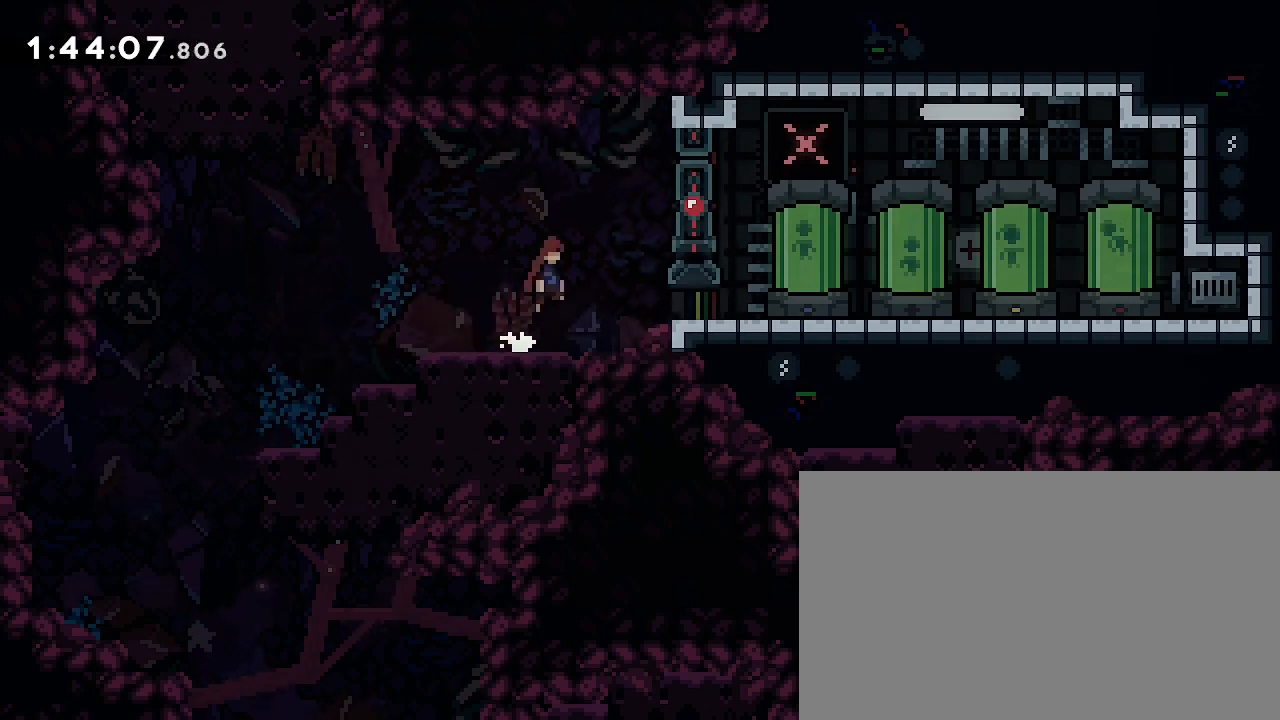
{"dt_ms": 500, "buttons": [], "left_stick": "left", "right_stick": "up", "events": [[267, "right_stick", "center"], [367, "left_stick", "left"], [400, "right_stick", "up"]]}